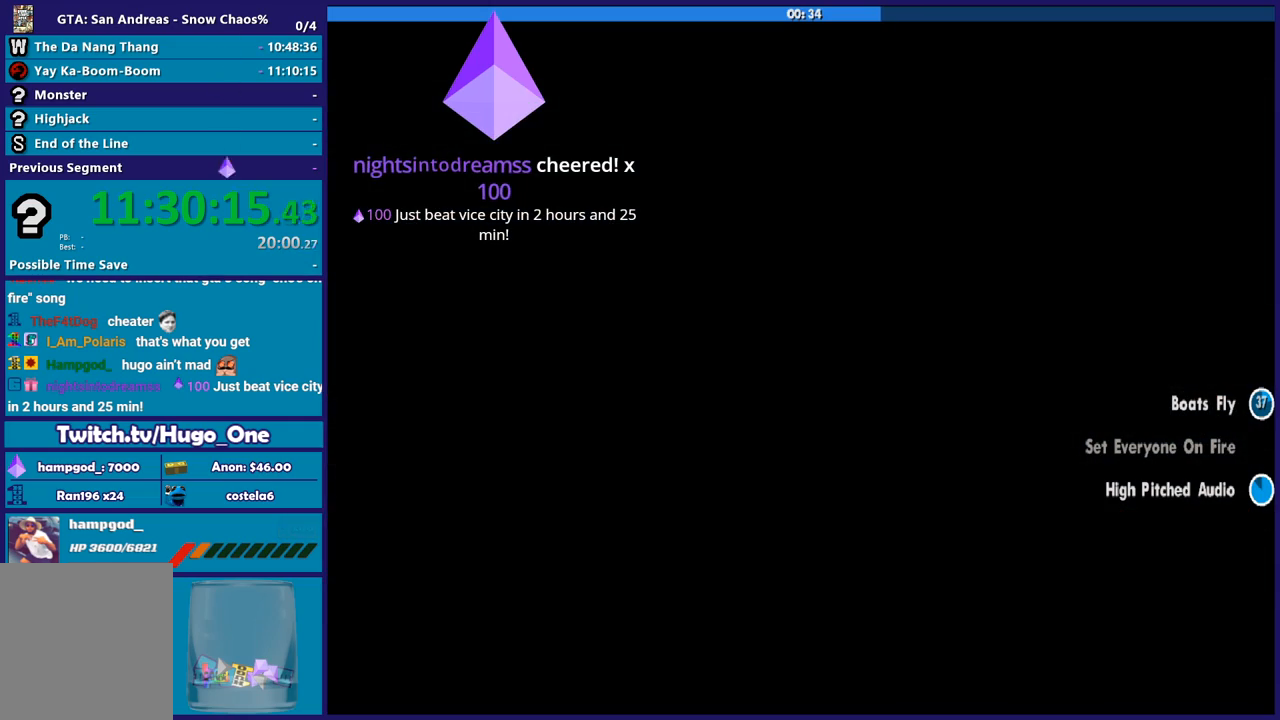
Gameplay with a controller (Xbox layout); each line is a JSON object with the inputs held at the frame after it. "button_events" lists button changes between this image and that frame as [ms after this image, input, new state], when the widget could be followed in between (sticks are given only as held states). This document gives stick clicks only as held states, not as events.
{"buttons": [], "left_stick": "center", "right_stick": "center", "button_events": [[101, "A", "up"], [201, "A", "down"], [301, "A", "up"], [401, "A", "down"], [501, "A", "up"]]}
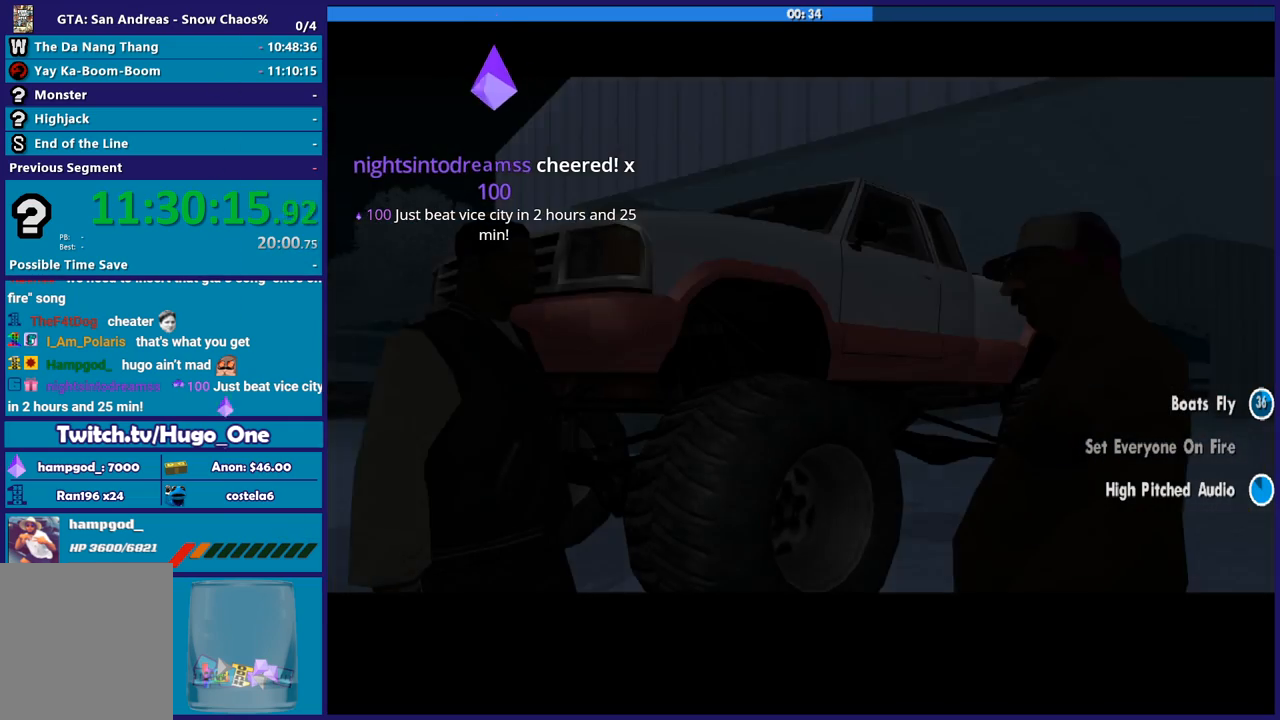
{"buttons": ["A"], "left_stick": "center", "right_stick": "center", "button_events": [[100, "A", "down"], [200, "A", "up"], [300, "A", "down"], [400, "A", "up"], [500, "A", "down"]]}
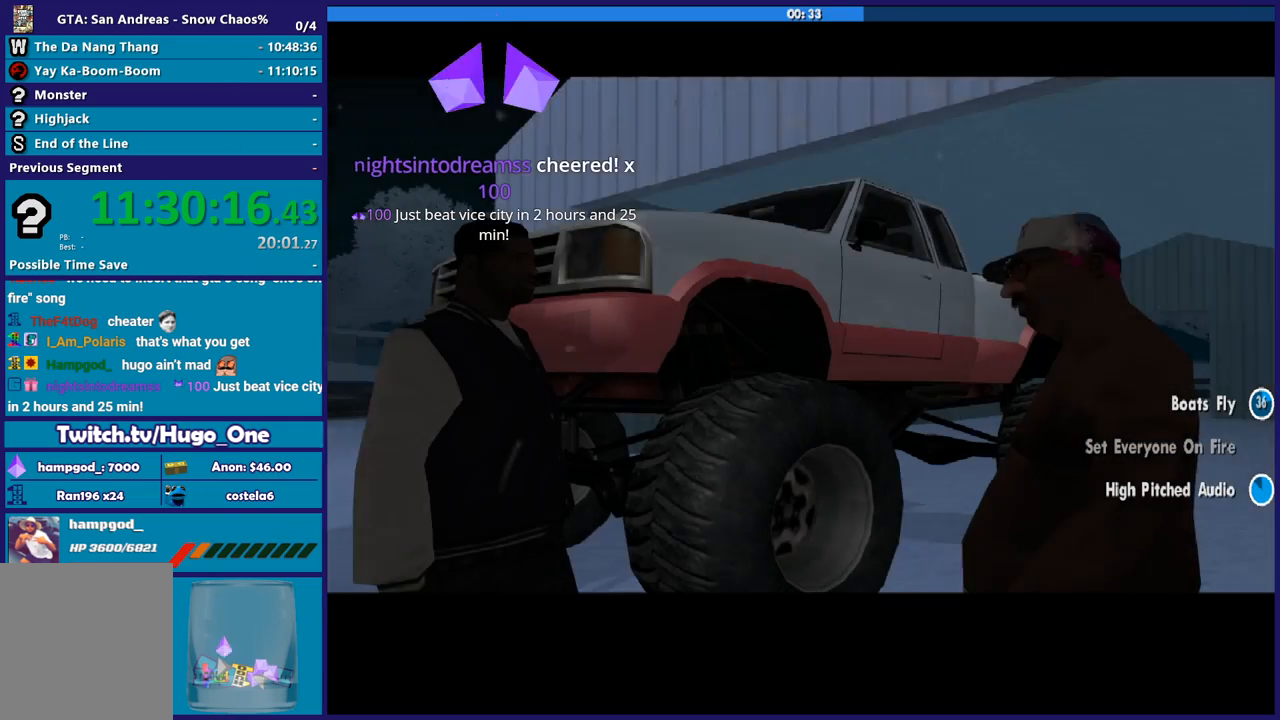
{"buttons": [], "left_stick": "center", "right_stick": "center", "button_events": [[101, "A", "up"], [201, "A", "down"], [301, "A", "up"], [401, "A", "down"], [501, "A", "up"]]}
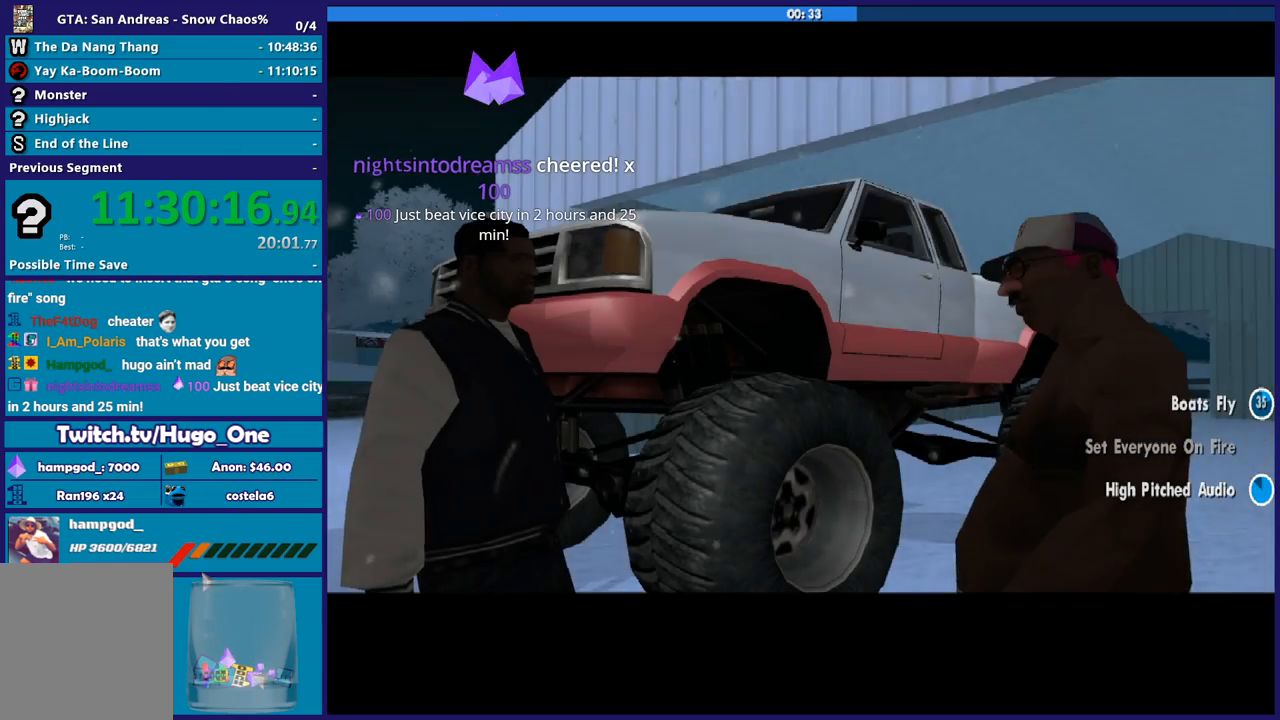
{"buttons": ["A"], "left_stick": "center", "right_stick": "center", "button_events": [[100, "A", "down"], [200, "A", "up"], [300, "A", "down"], [400, "A", "up"], [500, "A", "down"]]}
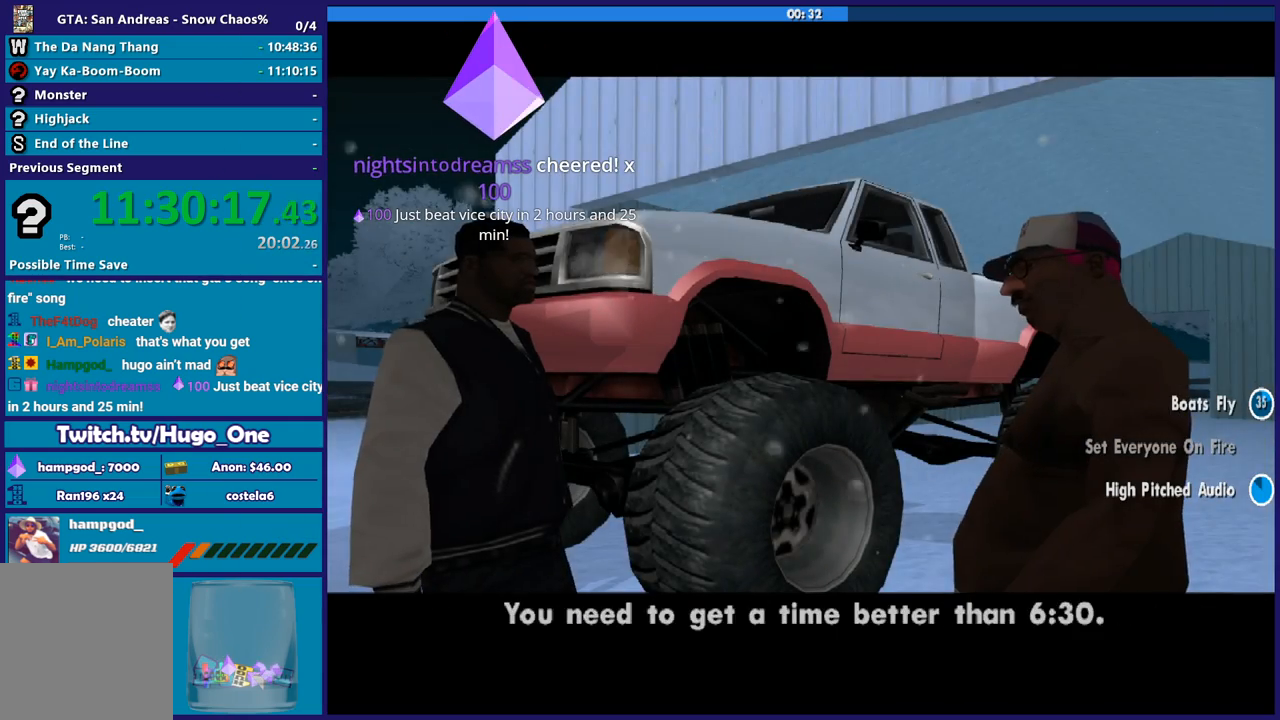
{"buttons": ["A"], "left_stick": "up", "right_stick": "center", "button_events": [[34, "Y", "down"], [101, "X", "down"], [101, "Y", "up"], [134, "A", "up"], [167, "X", "up"], [201, "A", "down"], [334, "A", "up"], [401, "A", "down"]]}
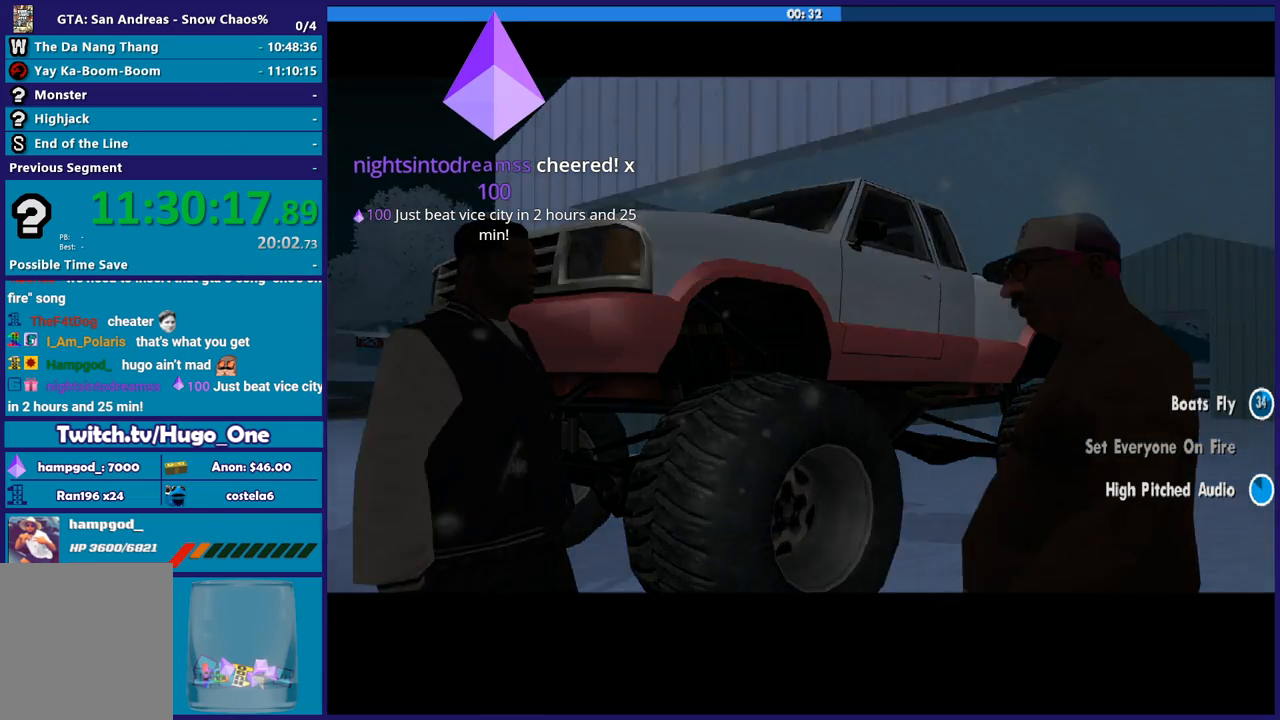
{"buttons": [], "left_stick": "up", "right_stick": "center", "button_events": [[33, "A", "up"], [133, "A", "down"], [234, "A", "up"], [334, "A", "down"], [434, "A", "up"]]}
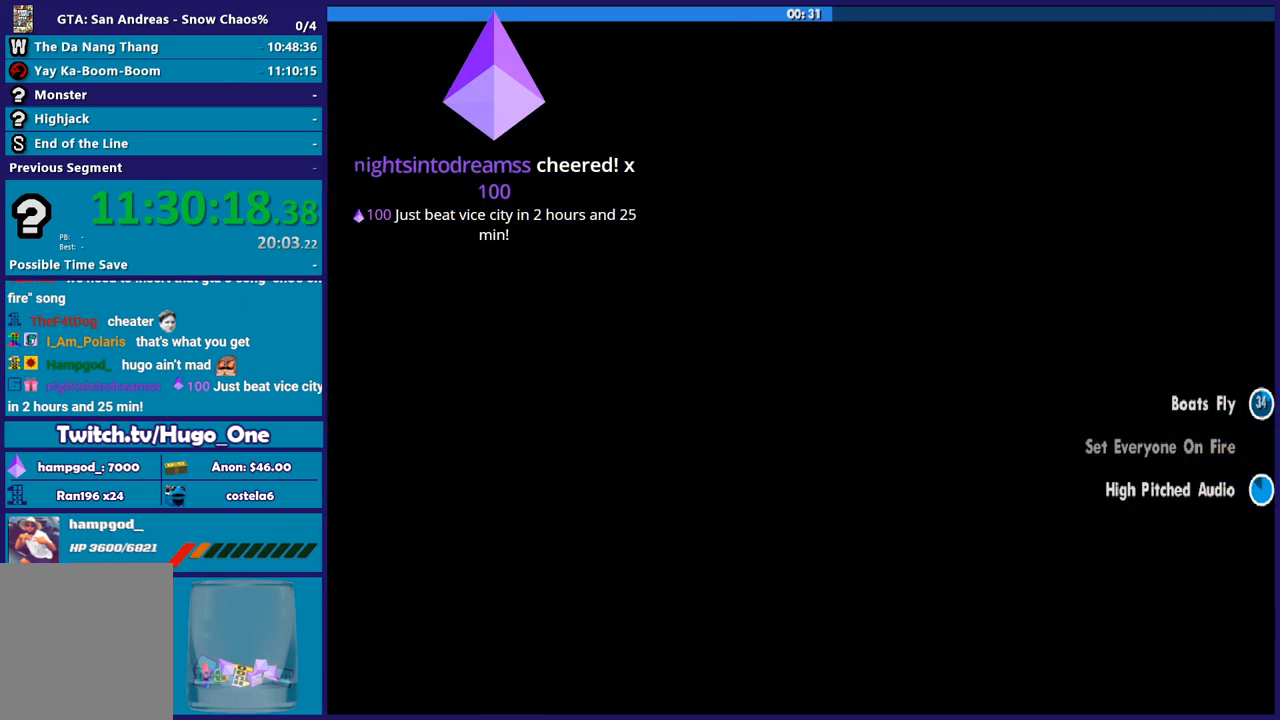
{"buttons": ["A"], "left_stick": "up", "right_stick": "center", "button_events": [[67, "A", "down"], [167, "A", "up"], [267, "A", "down"], [368, "A", "up"], [468, "A", "down"]]}
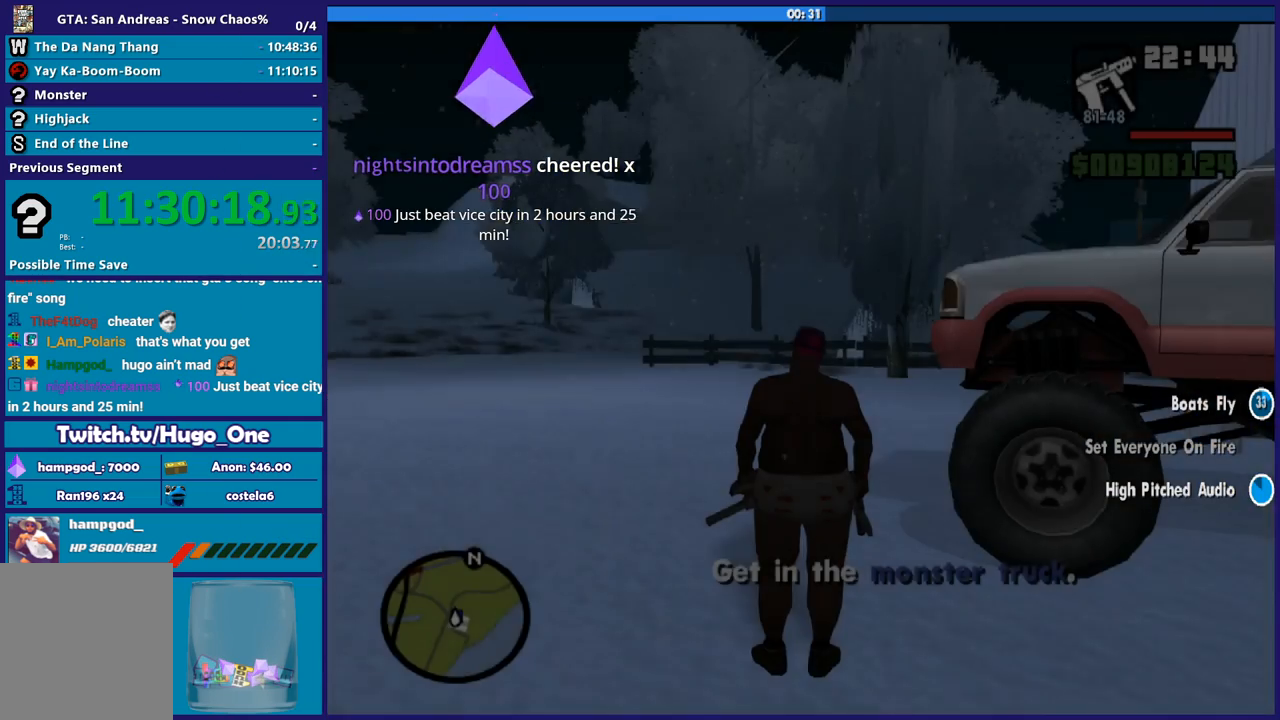
{"buttons": [], "left_stick": "right", "right_stick": "center", "button_events": [[100, "A", "up"], [200, "A", "down"], [300, "A", "up"], [367, "A", "down"], [500, "A", "up"]]}
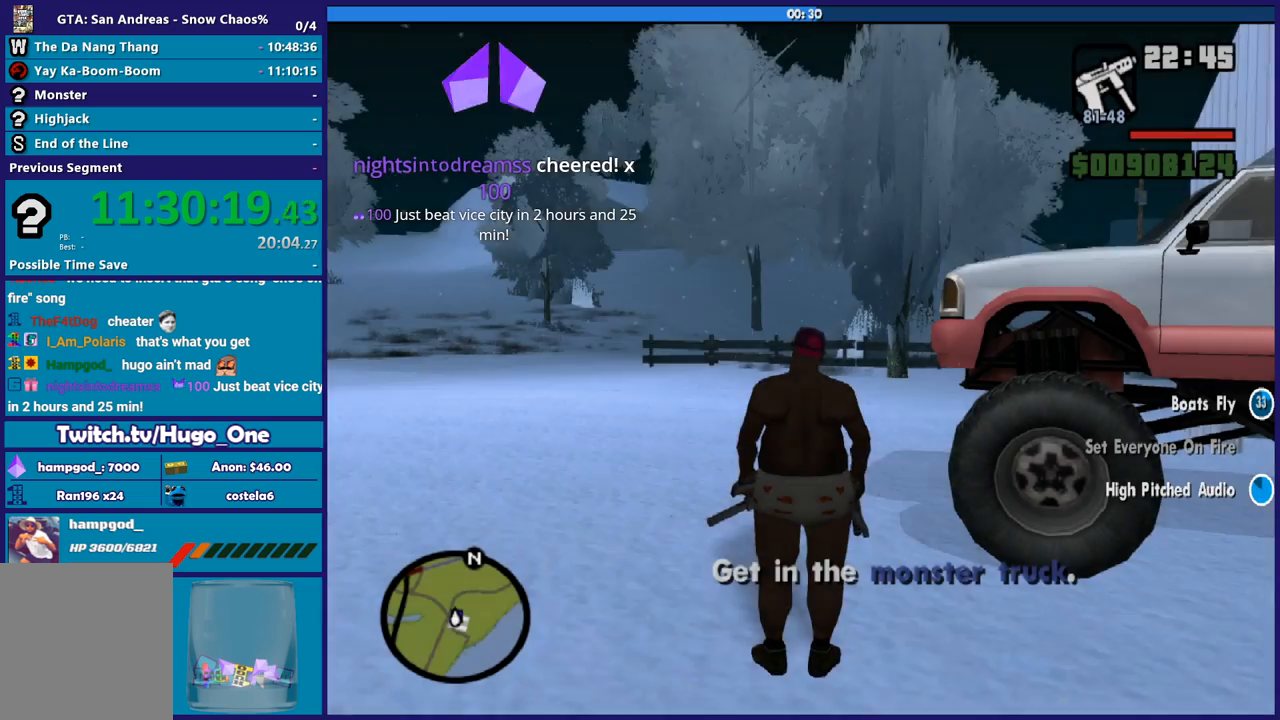
{"buttons": [], "left_stick": "up-right", "right_stick": "center", "button_events": [[67, "A", "down"], [167, "A", "up"]]}
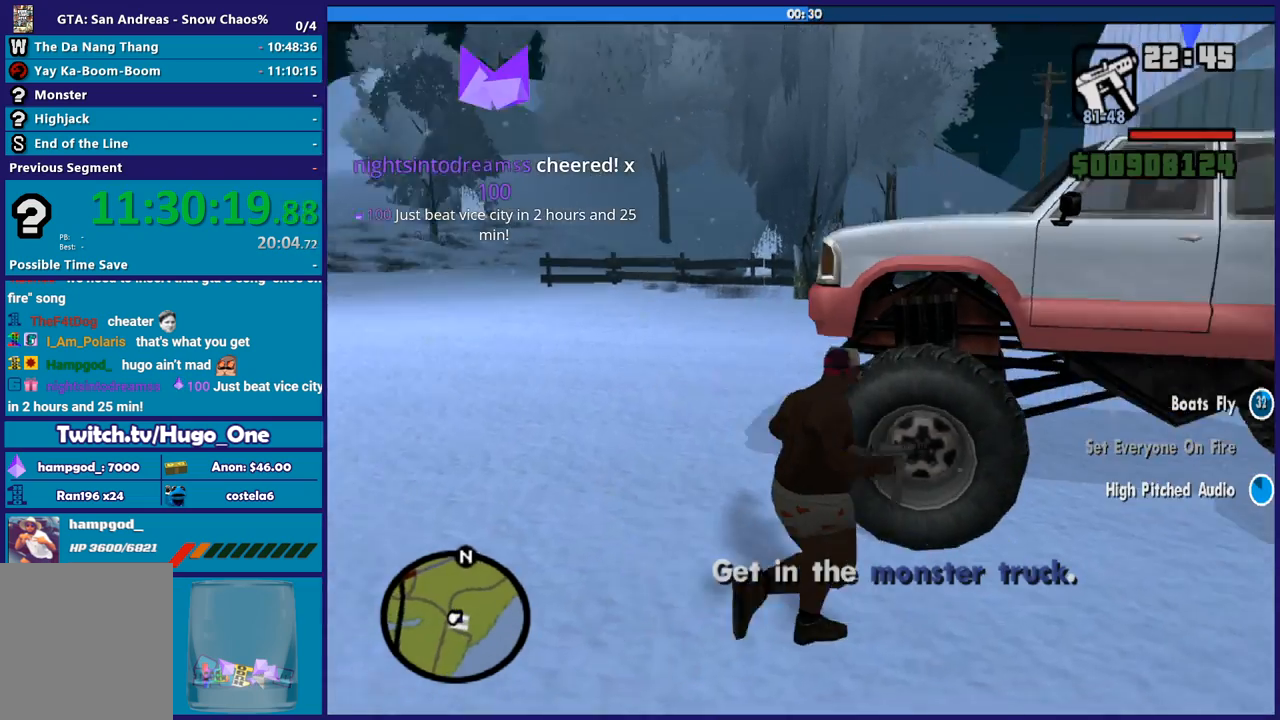
{"buttons": ["Y"], "left_stick": "center", "right_stick": "center", "button_events": [[100, "Y", "down"], [234, "Y", "up"], [300, "Y", "down"], [400, "Y", "up"], [467, "Y", "down"]]}
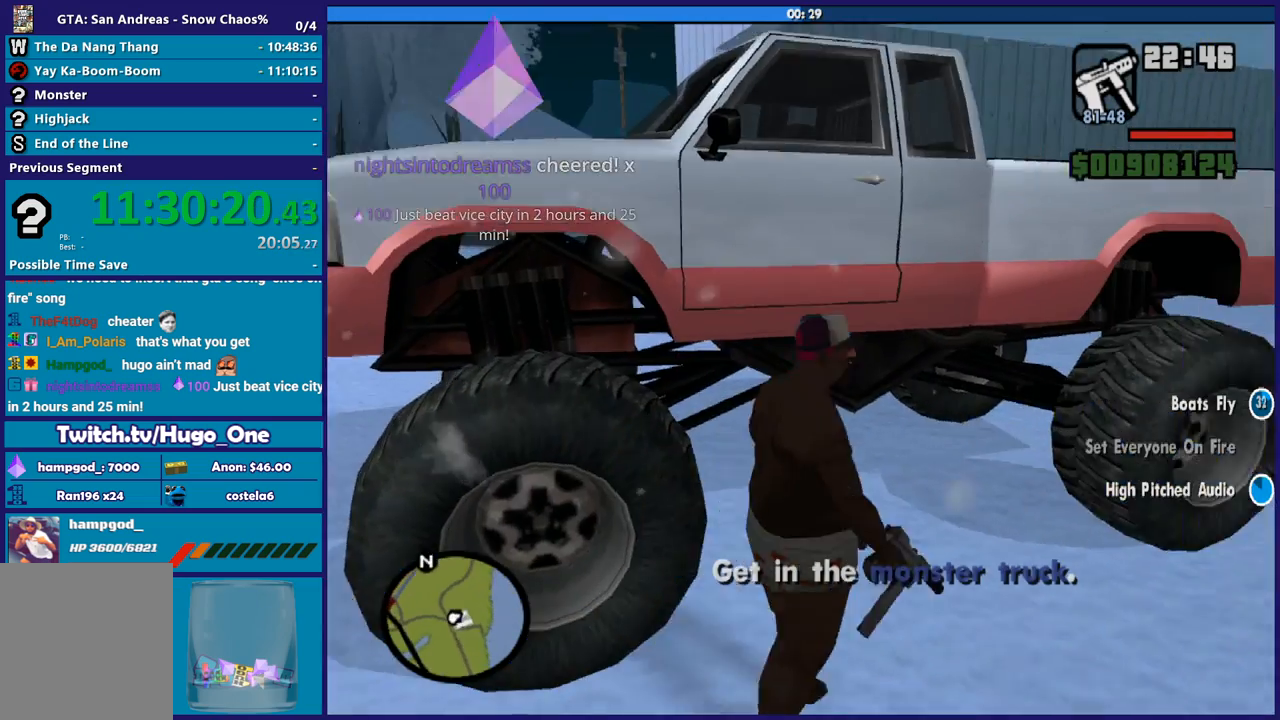
{"buttons": [], "left_stick": "center", "right_stick": "down-left", "button_events": [[101, "Y", "up"], [167, "Y", "down"], [267, "Y", "up"]]}
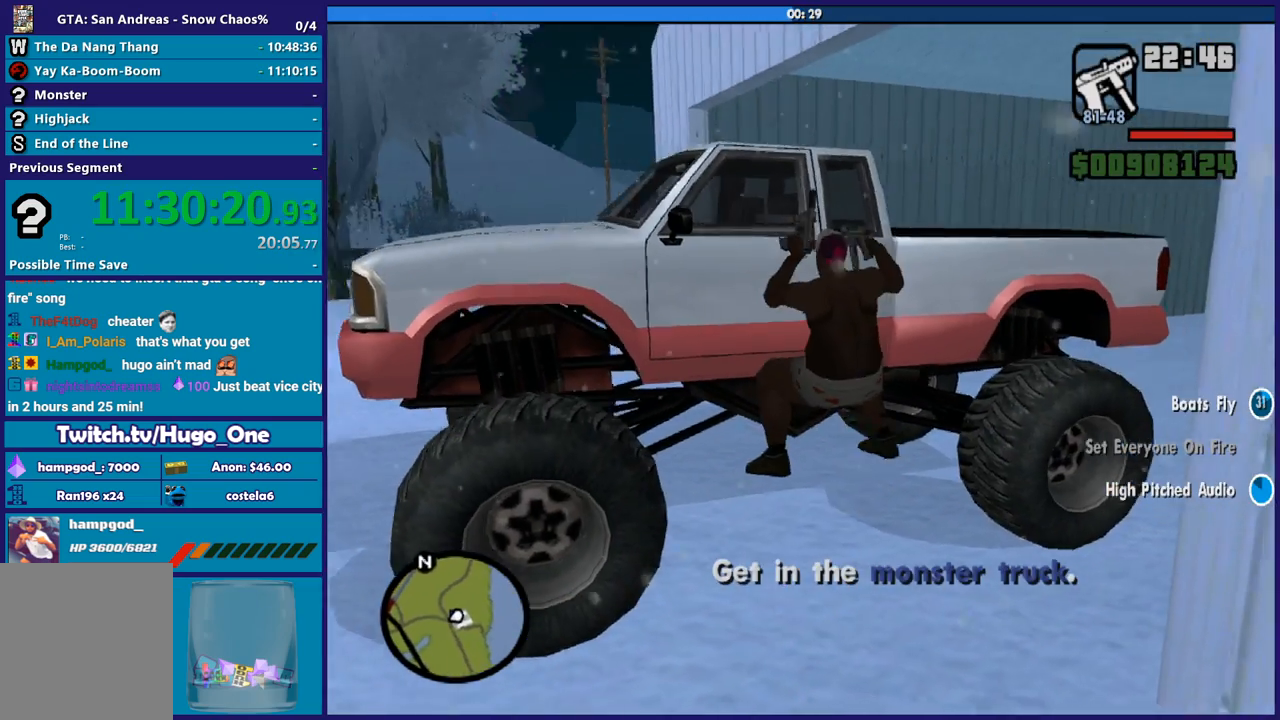
{"buttons": [], "left_stick": "center", "right_stick": "down-left", "button_events": []}
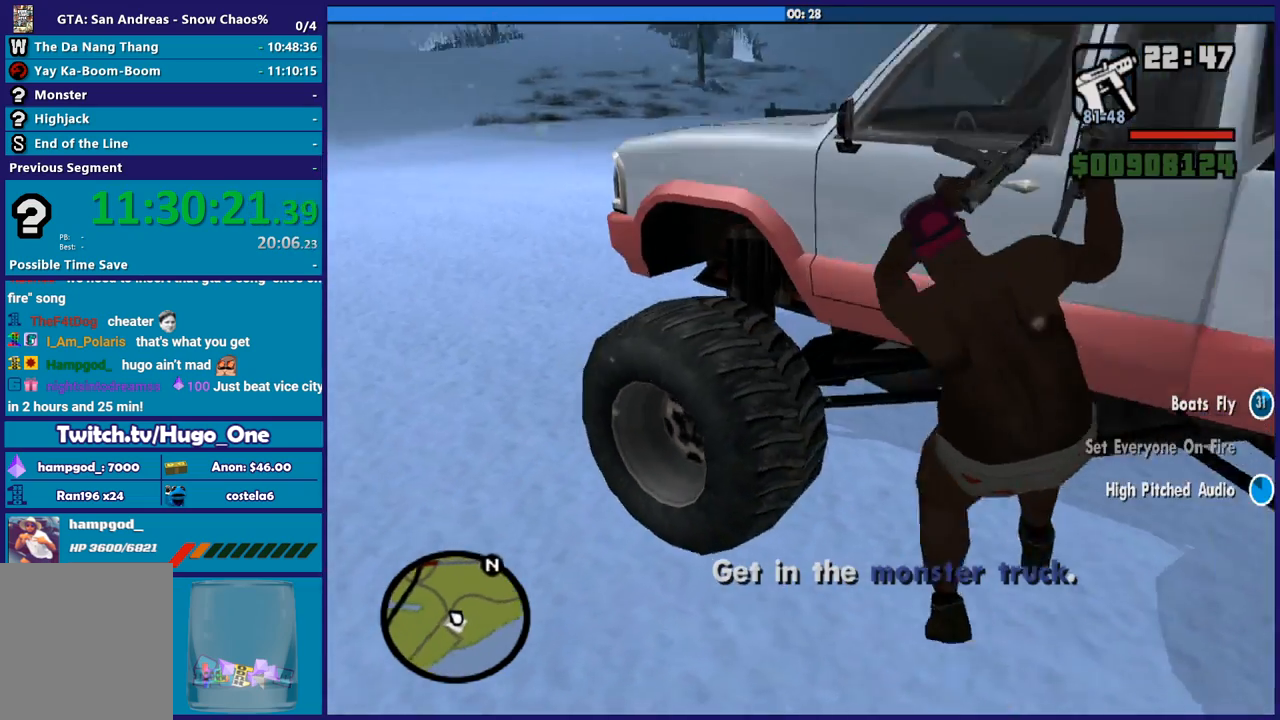
{"buttons": [], "left_stick": "right", "right_stick": "center", "button_events": []}
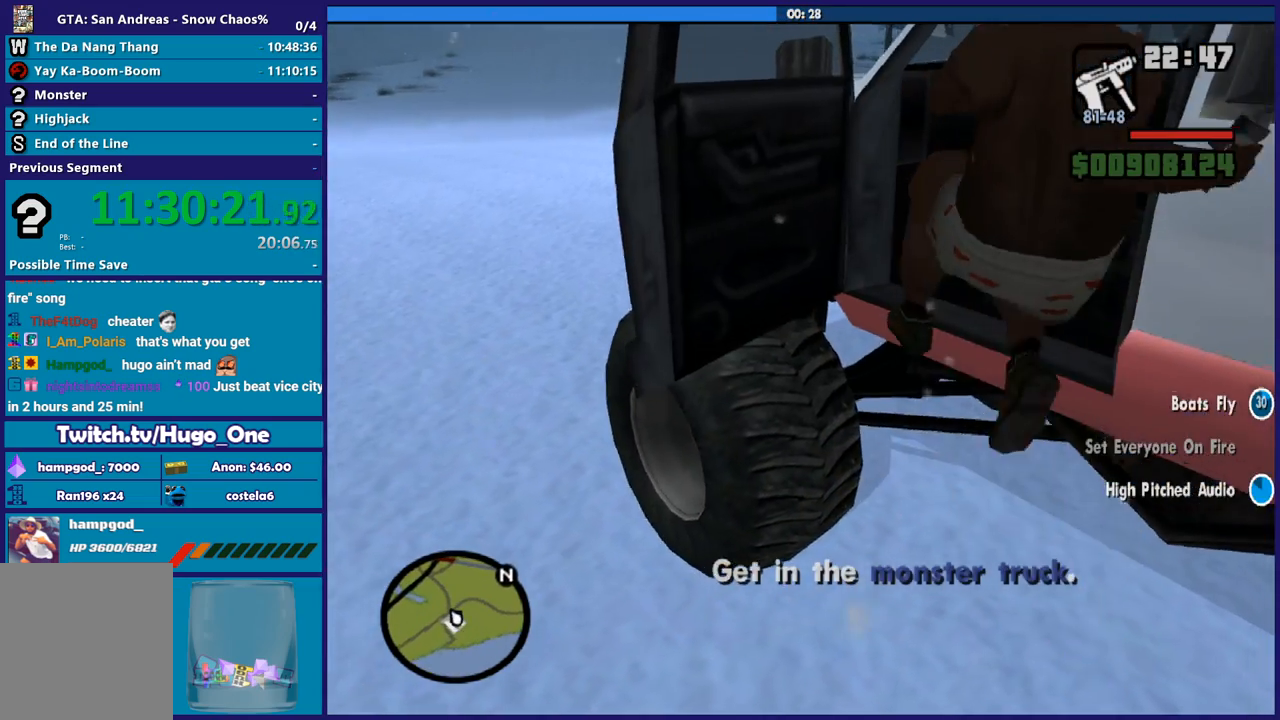
{"buttons": ["R2"], "left_stick": "right", "right_stick": "center", "button_events": [[33, "A", "down"], [33, "R2", "down"], [500, "A", "up"]]}
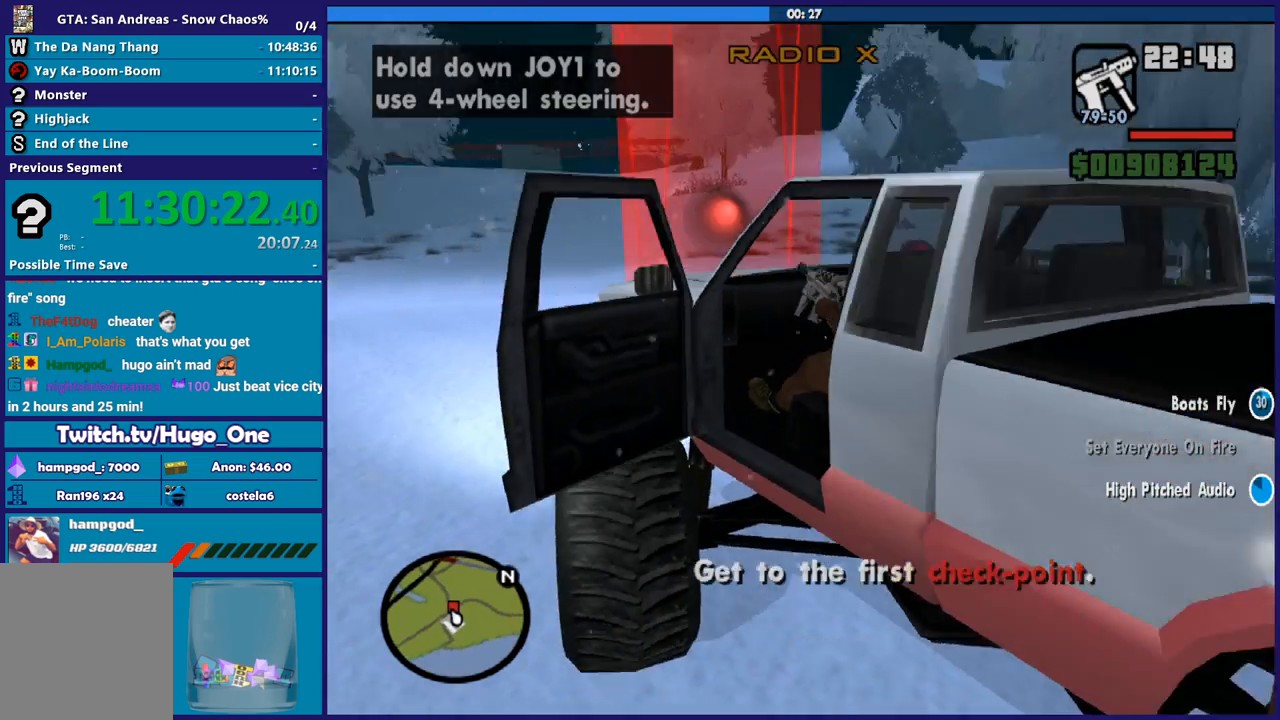
{"buttons": ["R2"], "left_stick": "right", "right_stick": "center", "button_events": []}
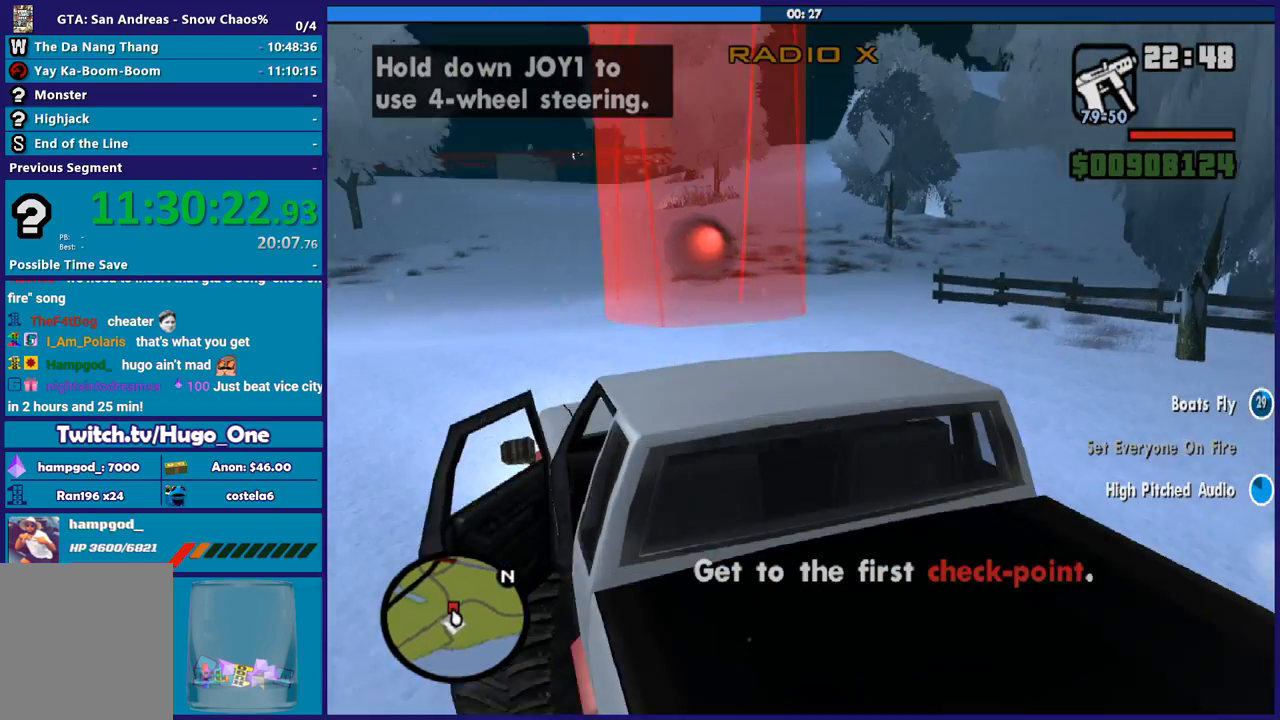
{"buttons": ["R2"], "left_stick": "center", "right_stick": "center", "button_events": []}
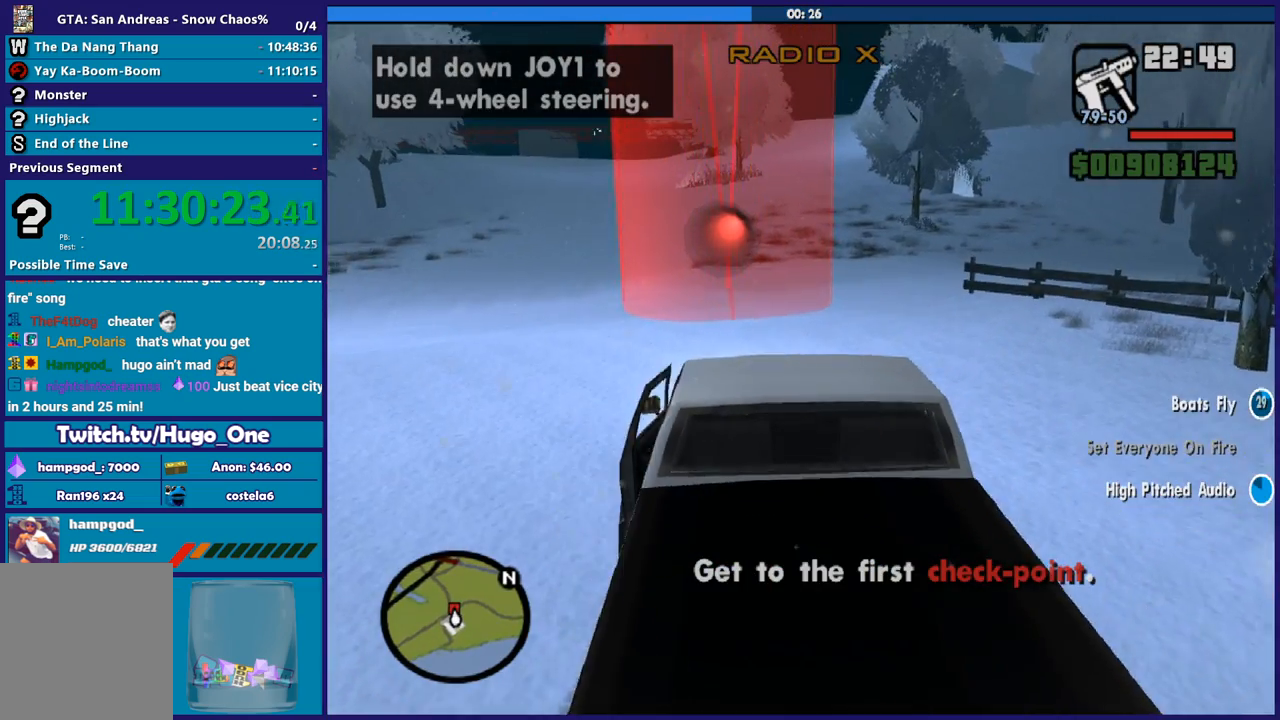
{"buttons": ["R2"], "left_stick": "left", "right_stick": "center", "button_events": []}
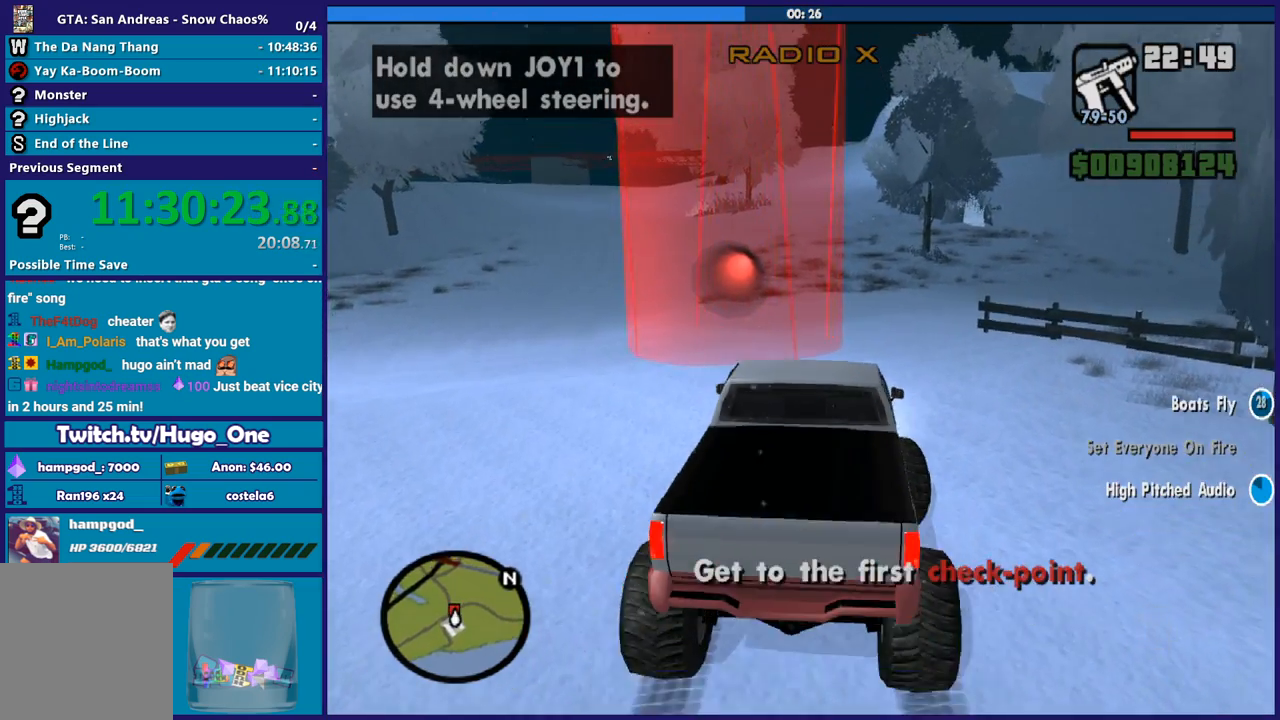
{"buttons": ["R2"], "left_stick": "left", "right_stick": "center", "button_events": []}
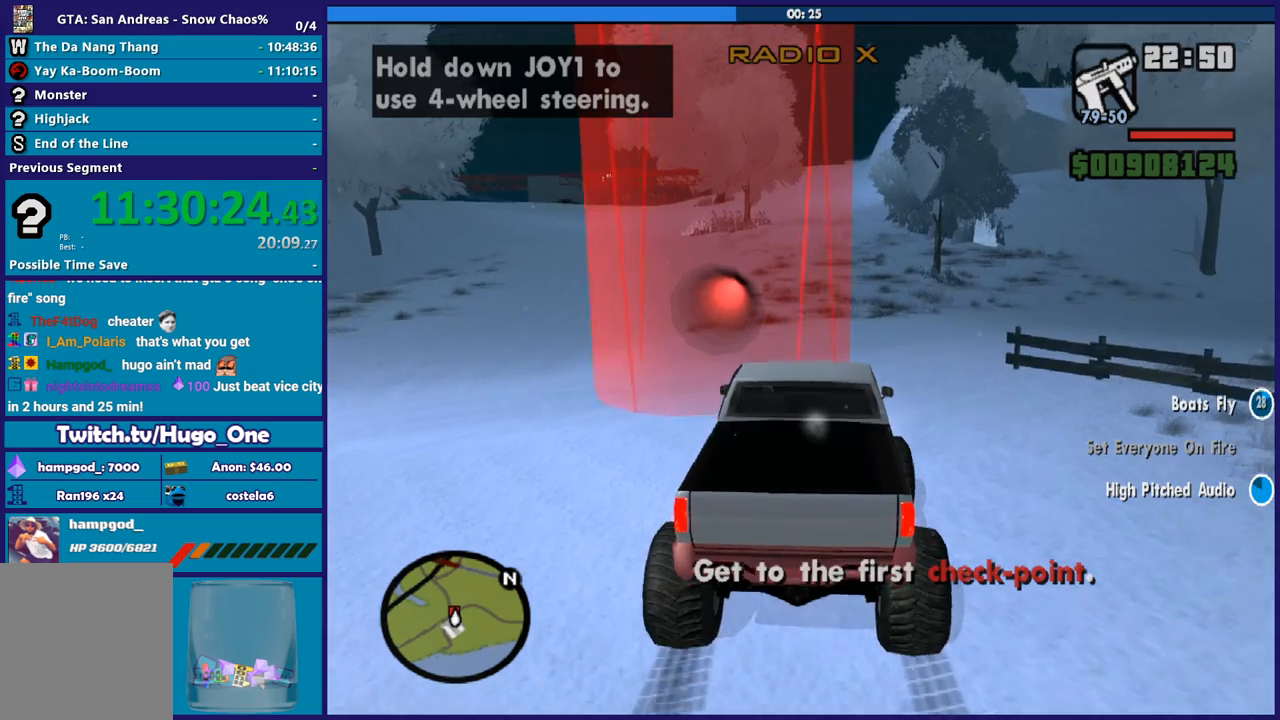
{"buttons": ["R2"], "left_stick": "center", "right_stick": "center", "button_events": []}
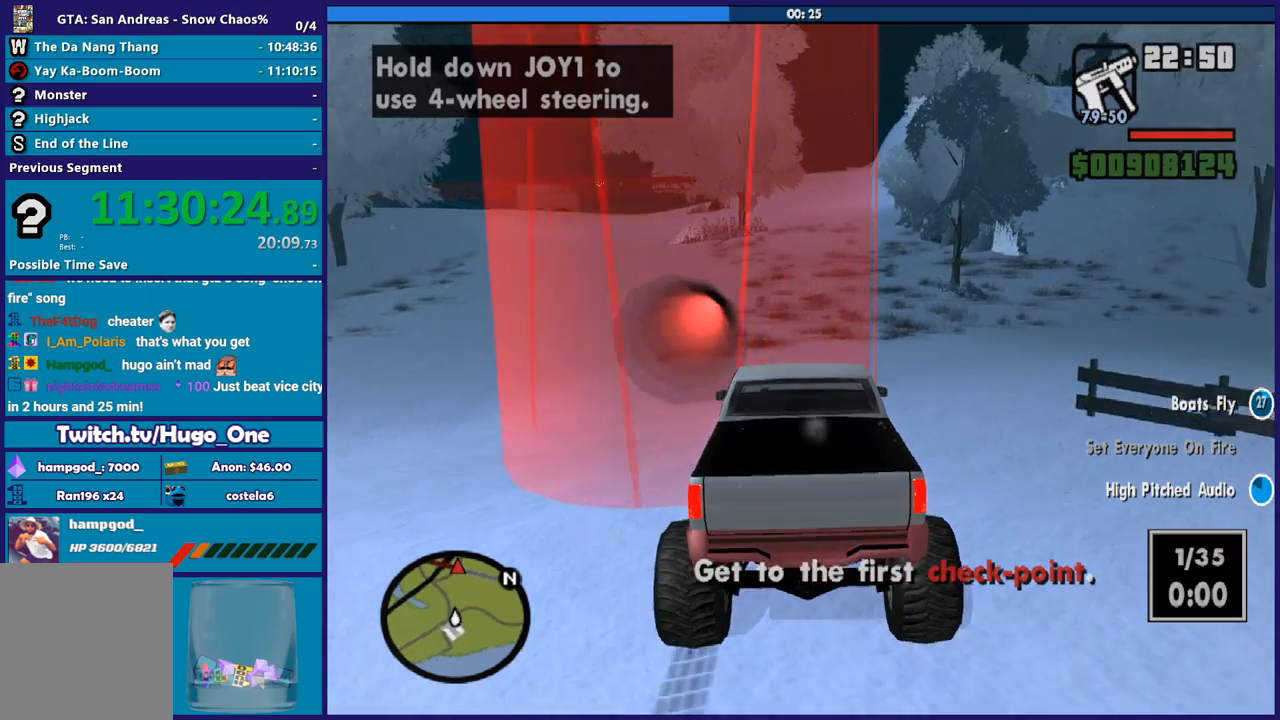
{"buttons": ["R2"], "left_stick": "center", "right_stick": "center", "button_events": []}
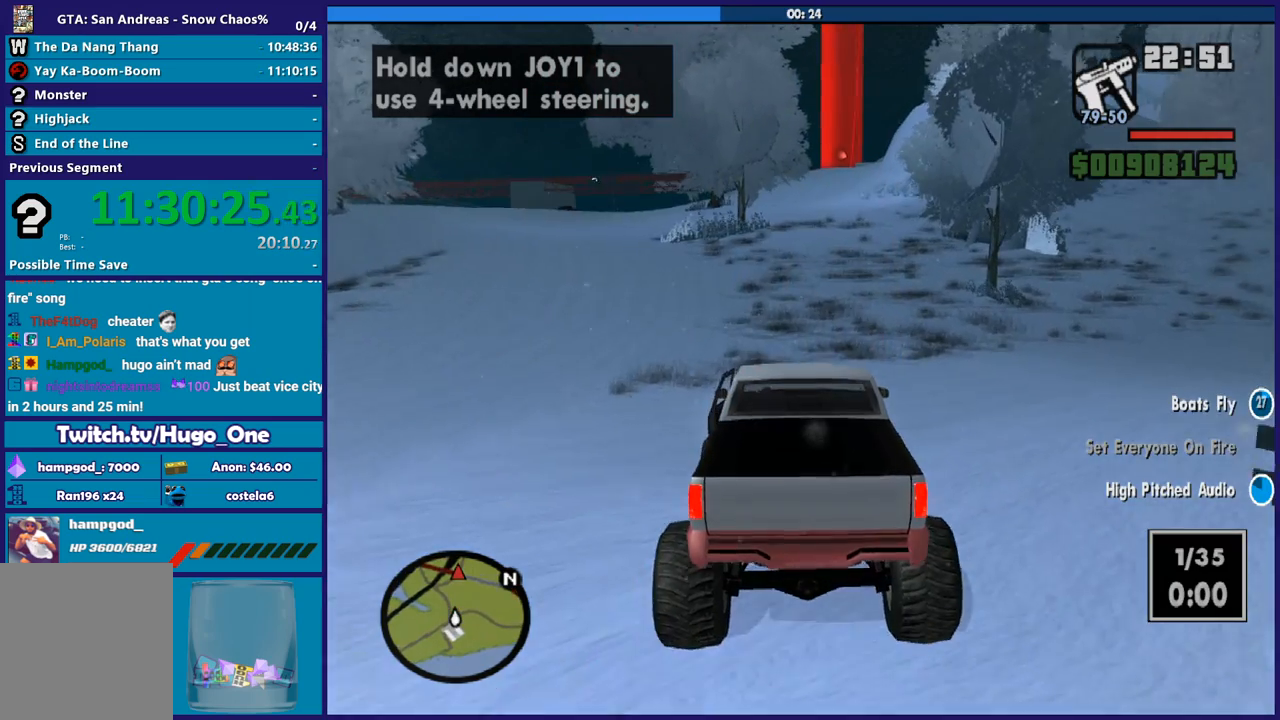
{"buttons": ["R2"], "left_stick": "center", "right_stick": "center", "button_events": []}
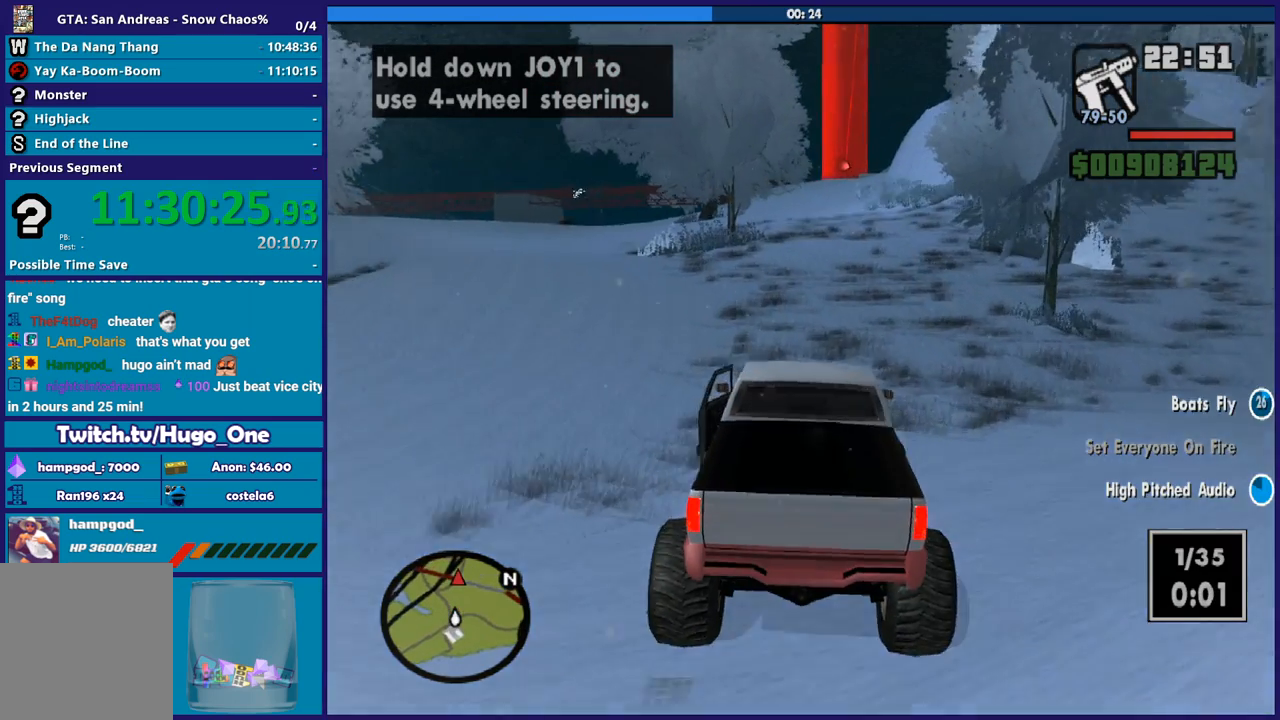
{"buttons": ["R2"], "left_stick": "center", "right_stick": "center", "button_events": []}
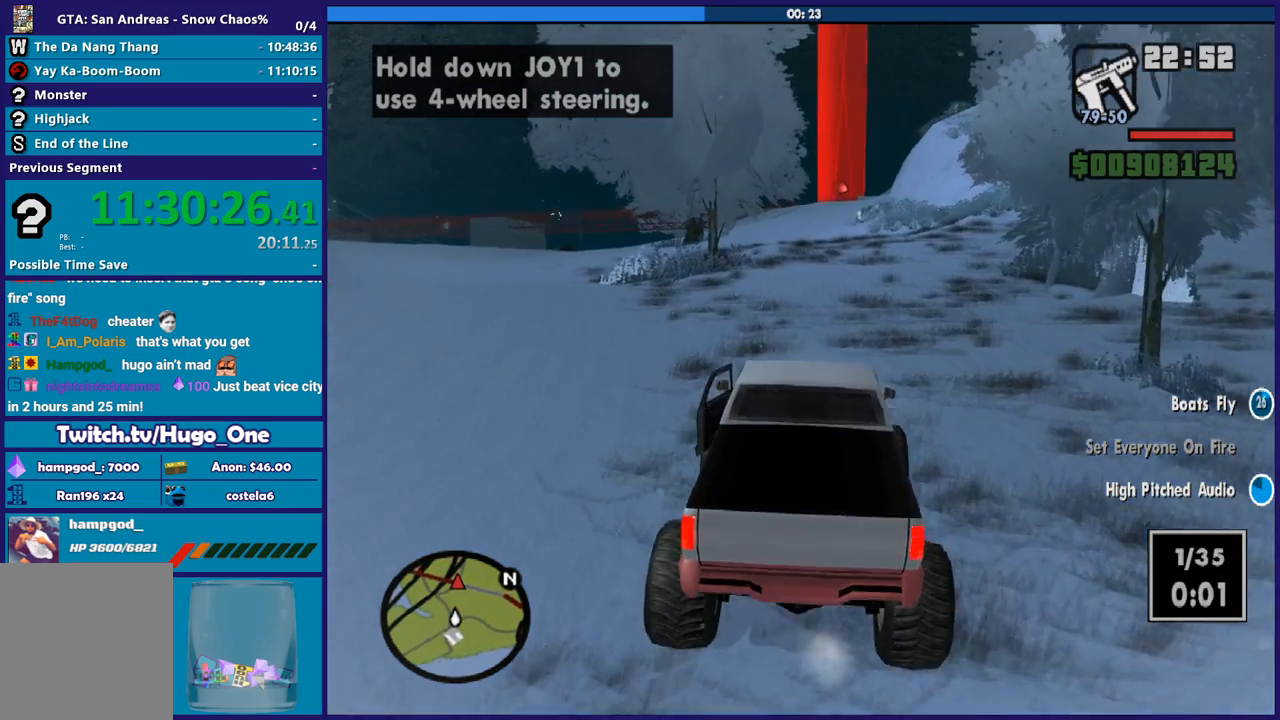
{"buttons": ["R2"], "left_stick": "center", "right_stick": "center", "button_events": []}
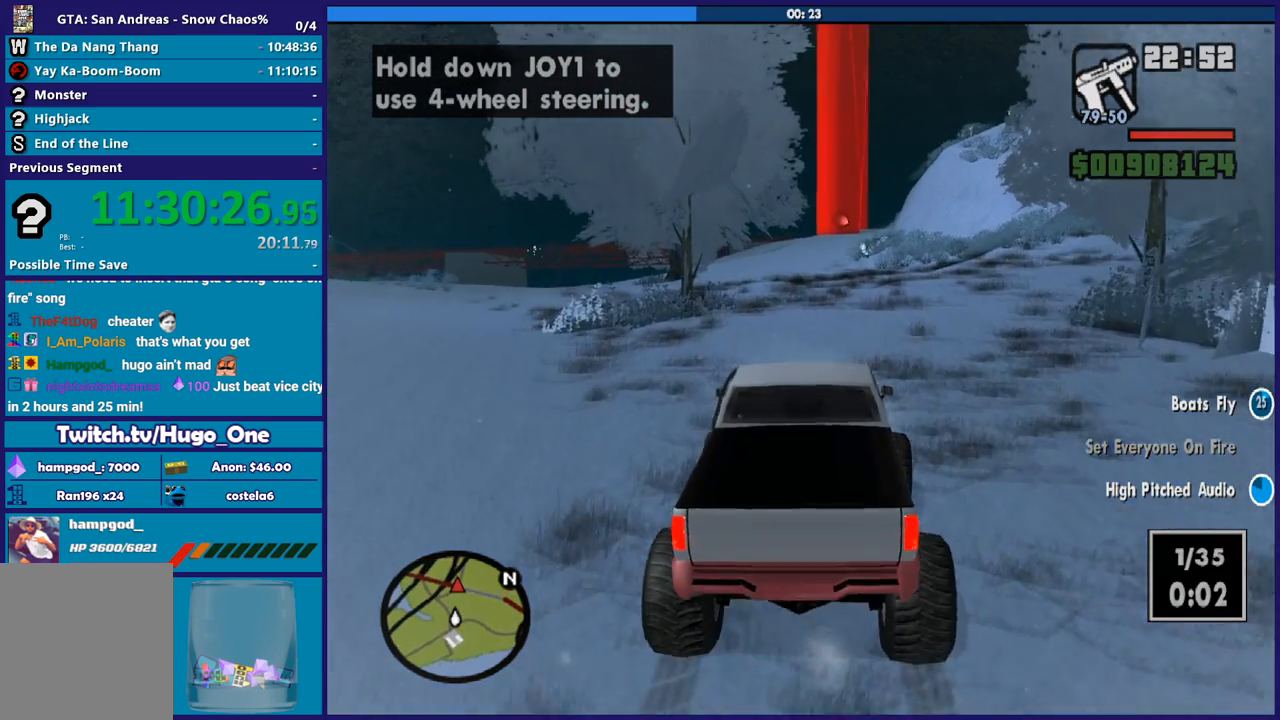
{"buttons": ["R2"], "left_stick": "center", "right_stick": "center", "button_events": []}
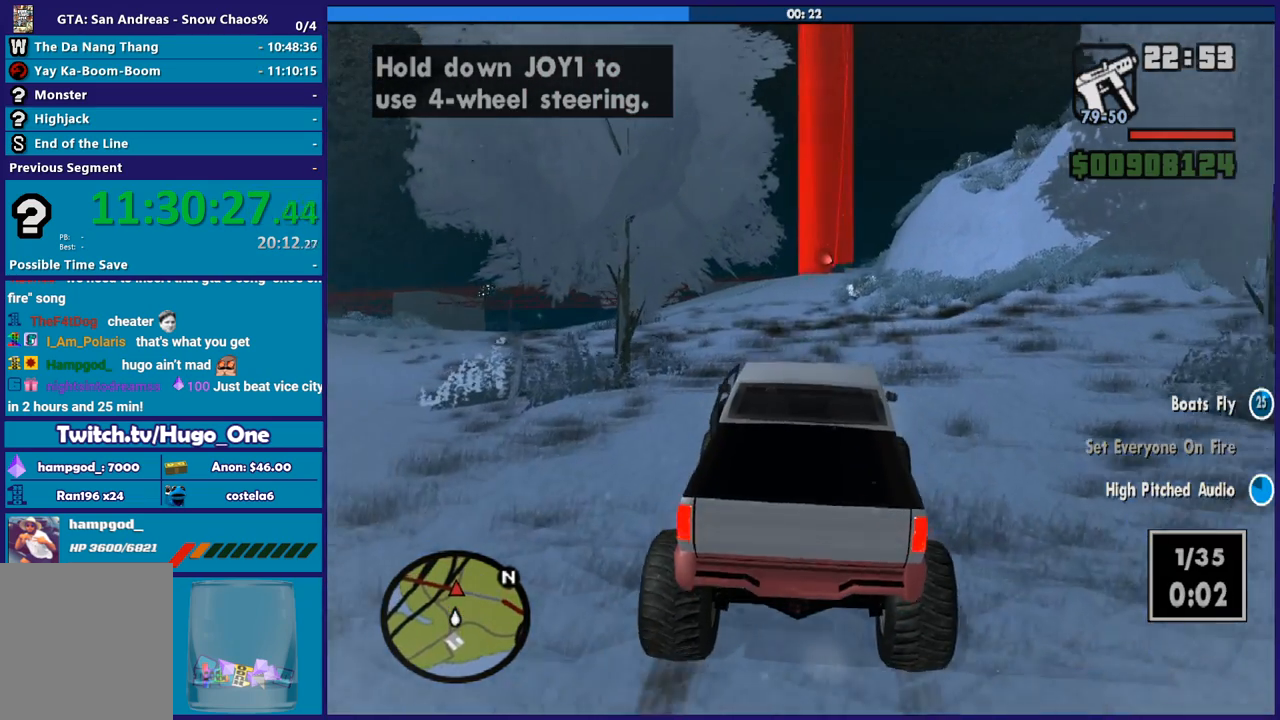
{"buttons": ["R2"], "left_stick": "center", "right_stick": "center", "button_events": []}
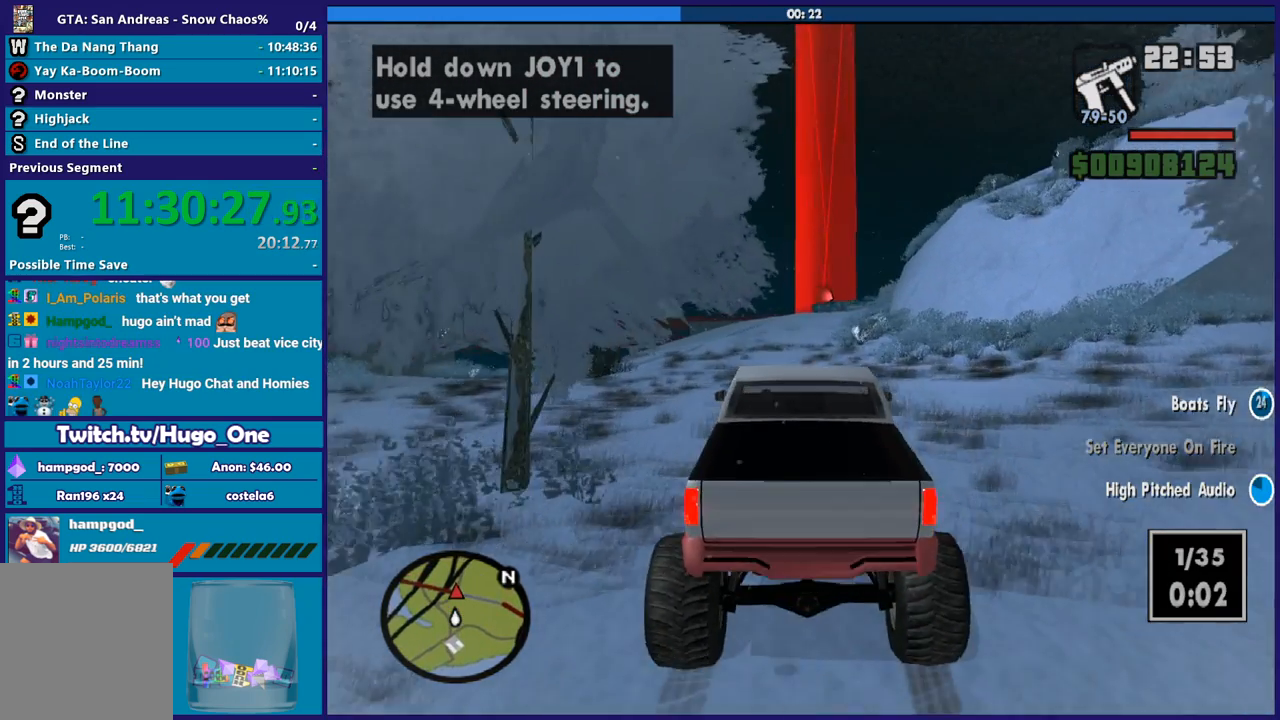
{"buttons": ["R2"], "left_stick": "center", "right_stick": "center", "button_events": []}
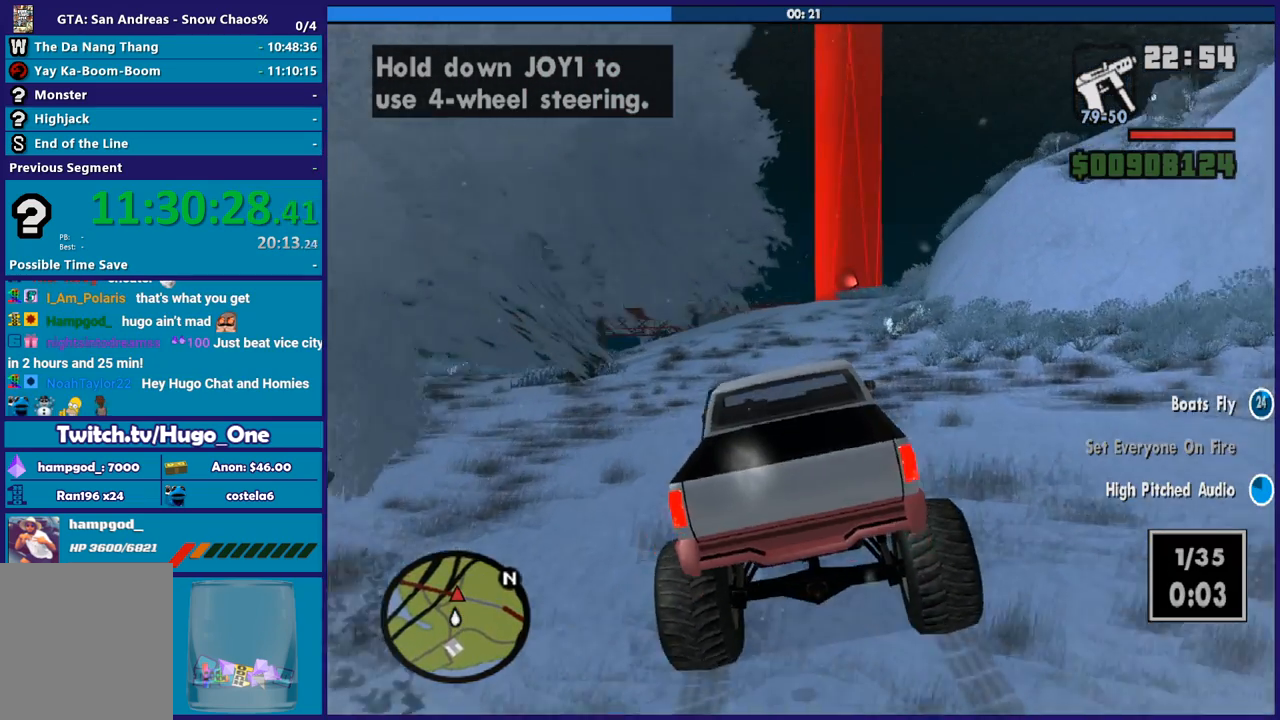
{"buttons": ["R2"], "left_stick": "center", "right_stick": "down-left", "button_events": []}
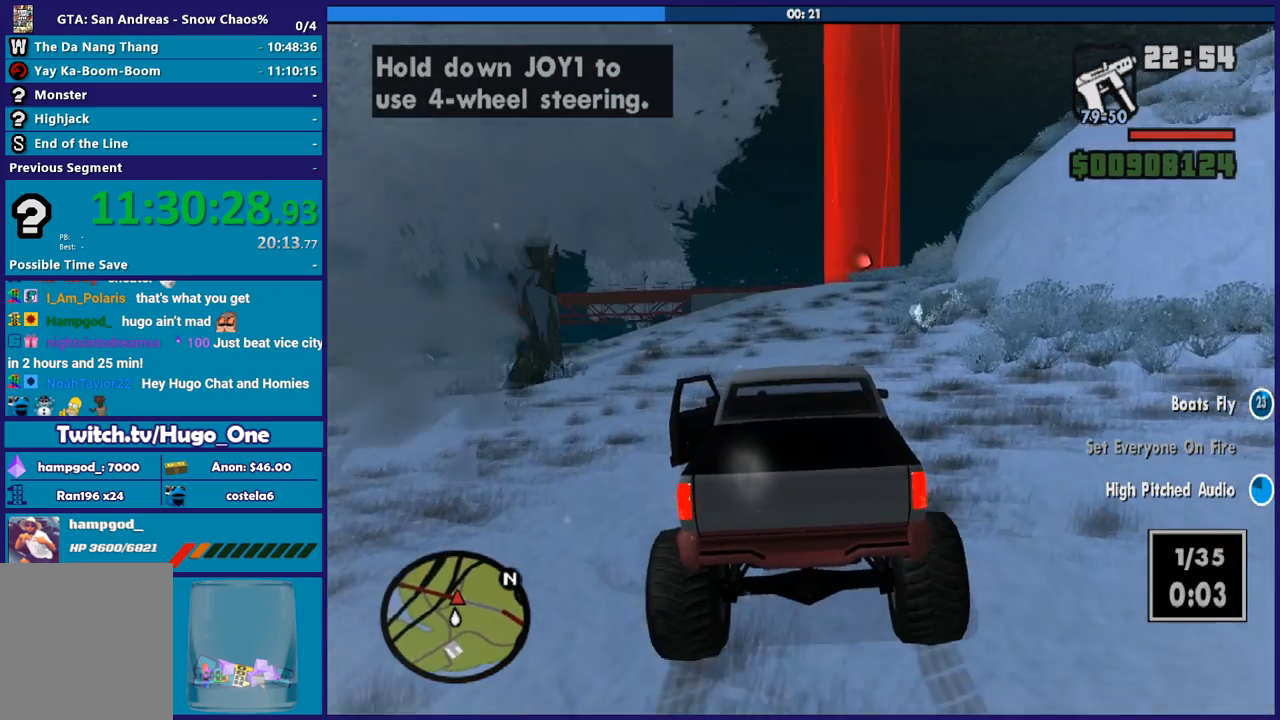
{"buttons": ["R2"], "left_stick": "center", "right_stick": "center", "button_events": []}
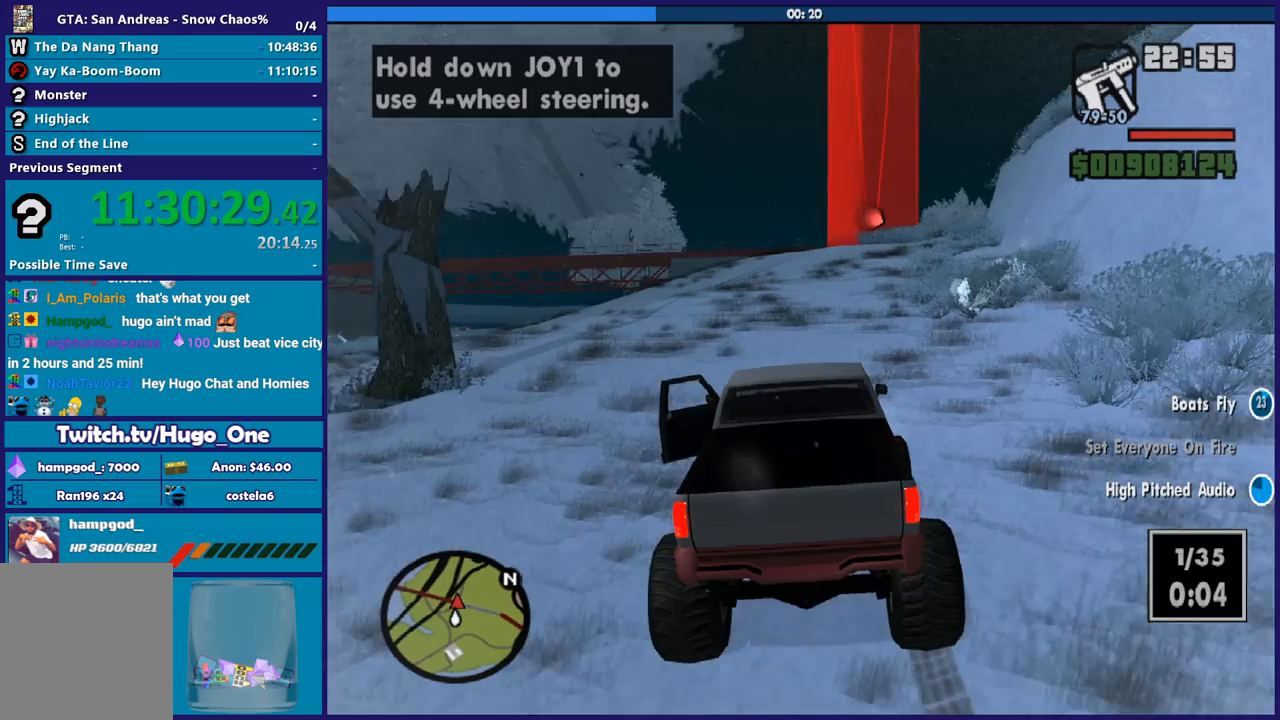
{"buttons": ["R2"], "left_stick": "down-right", "right_stick": "center", "button_events": []}
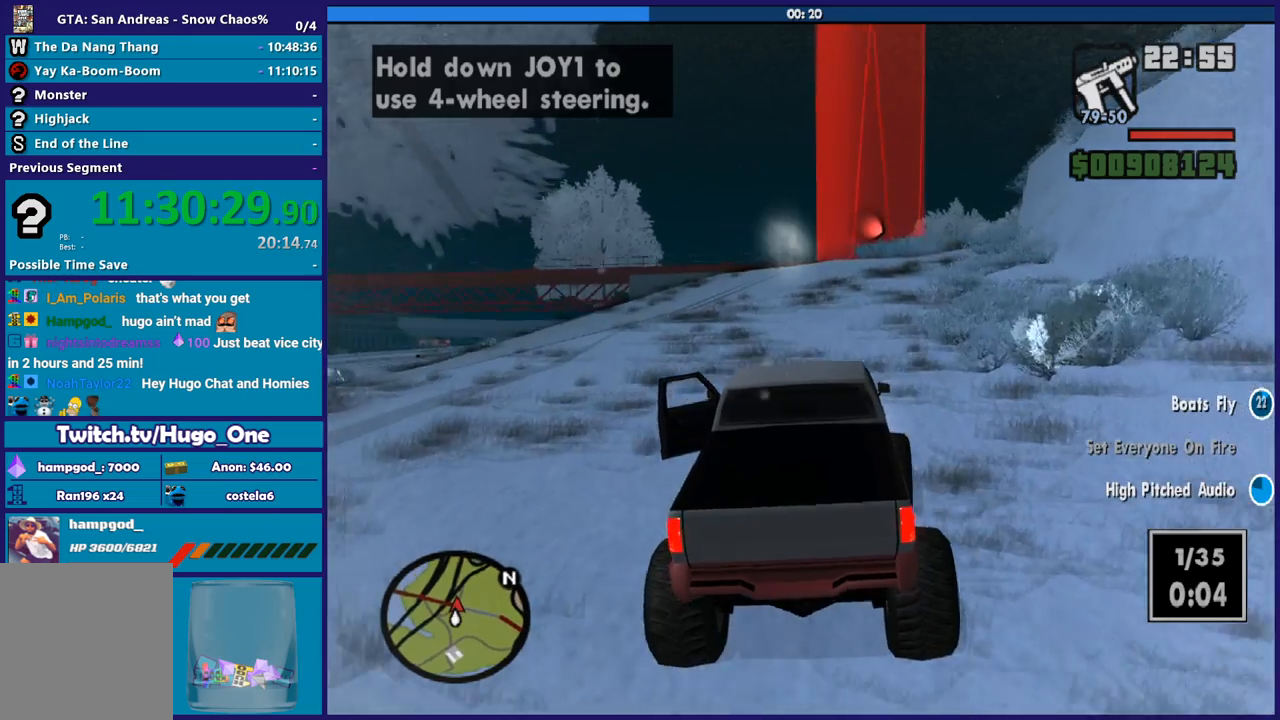
{"buttons": ["R2"], "left_stick": "center", "right_stick": "down", "button_events": []}